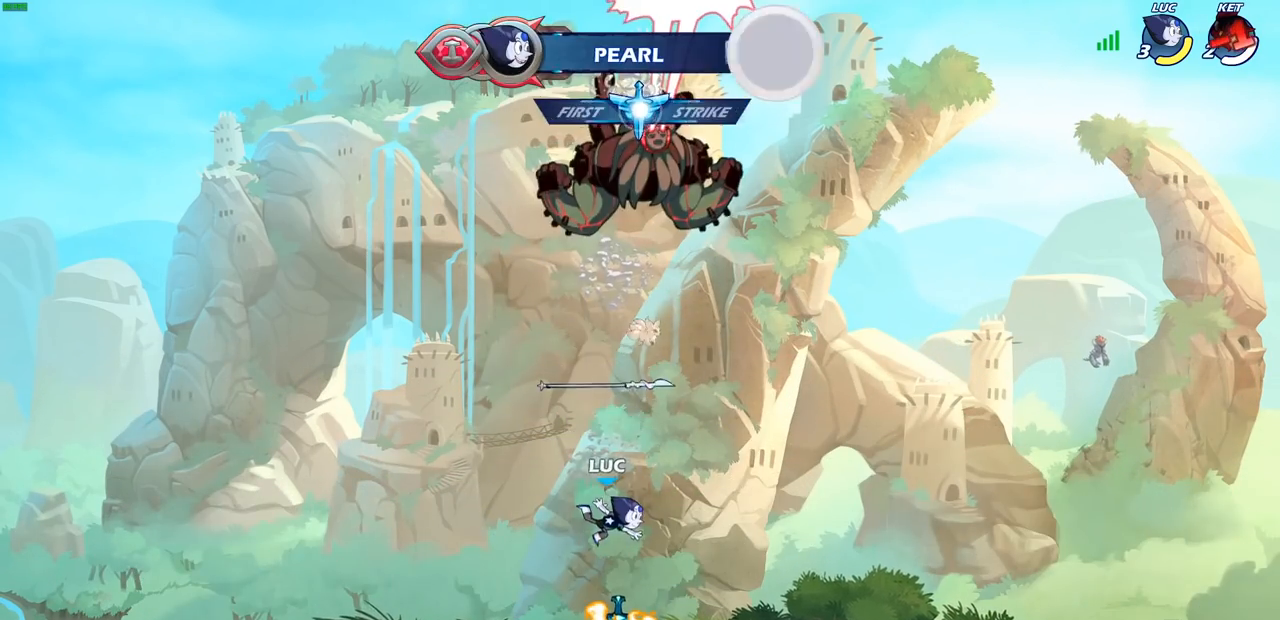
Gameplay with a controller (PlayStation layout); each line is a JSON object with the inputs held at the frame after it. "events" lists button and stick changes between this image and that frame as [ms after this image, input, new state], when the widget could be followed in between.
{"buttons": [], "left_stick": "up", "right_stick": "center", "events": [[200, "R1", "down"], [233, "CROSS", "down"], [317, "R1", "up"], [333, "CROSS", "up"], [483, "left_stick", "up"]]}
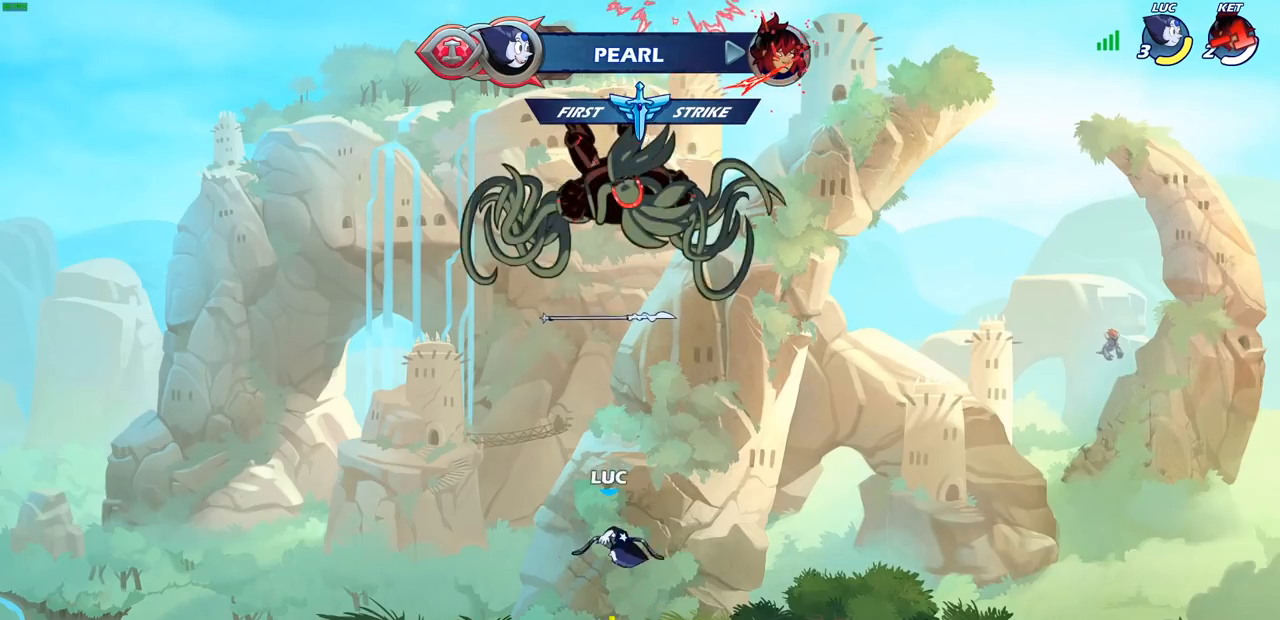
{"buttons": [], "left_stick": "center", "right_stick": "center", "events": [[67, "R1", "down"], [117, "R1", "up"], [217, "R1", "down"], [267, "R1", "up"], [383, "left_stick", "center"]]}
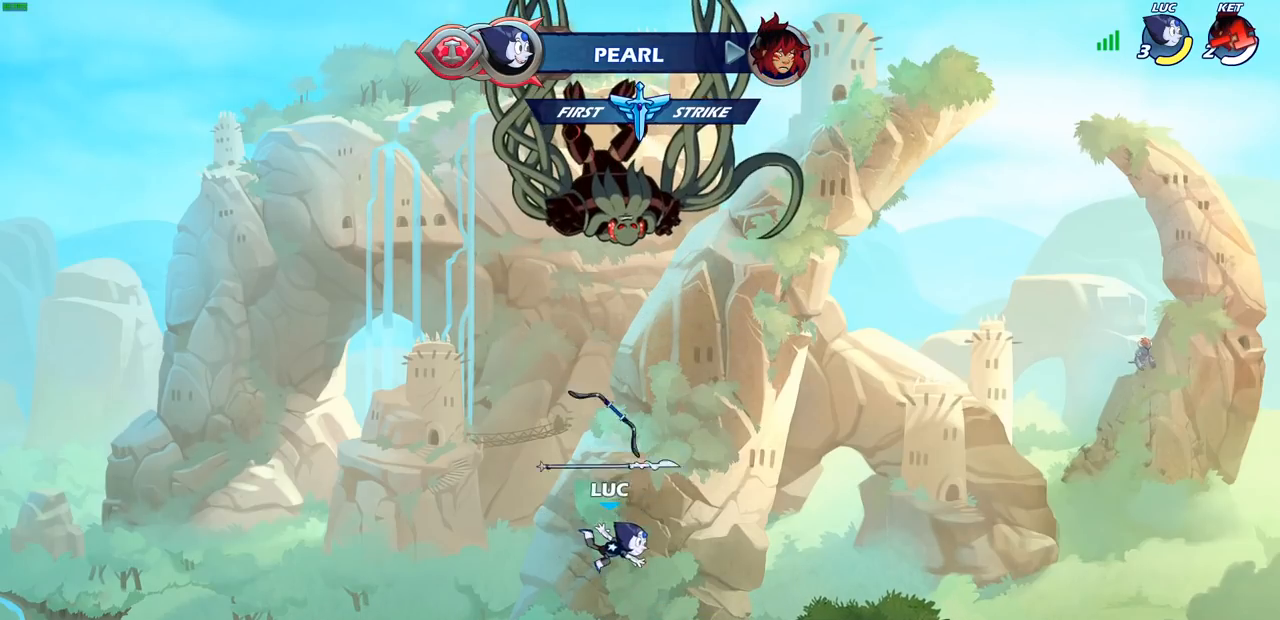
{"buttons": ["R1"], "left_stick": "up", "right_stick": "center", "events": [[167, "R1", "down"], [250, "R1", "up"], [350, "CROSS", "down"], [417, "CROSS", "up"], [433, "left_stick", "up"], [500, "R1", "down"]]}
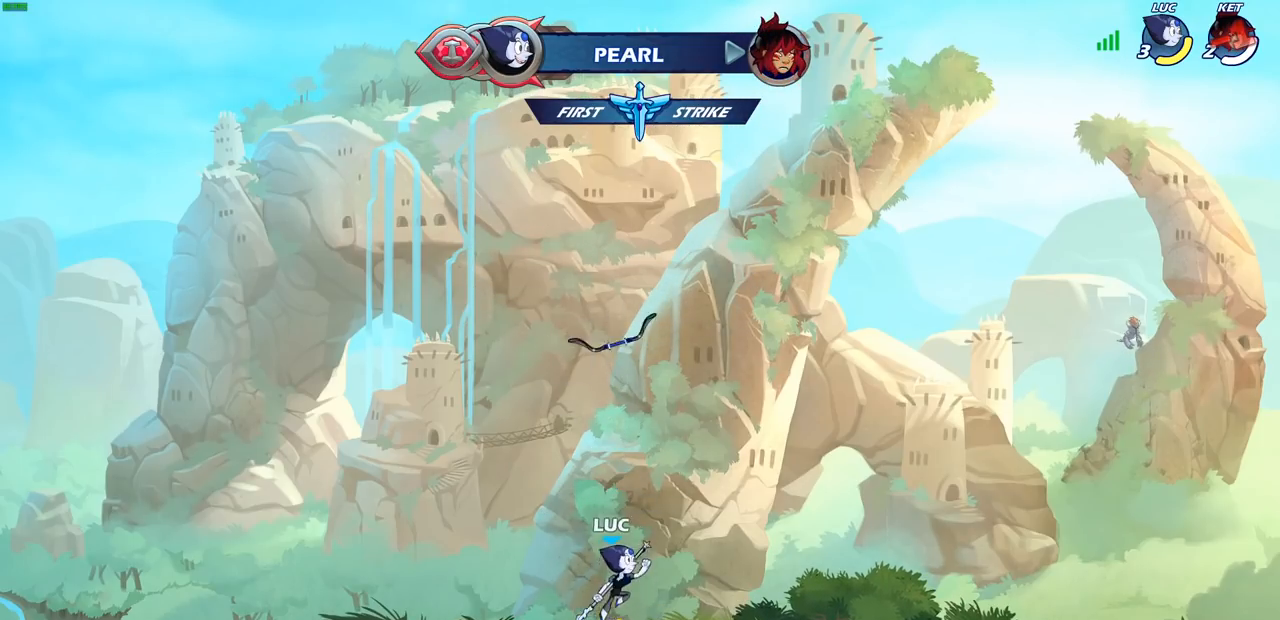
{"buttons": ["R1"], "left_stick": "center", "right_stick": "center", "events": [[67, "R1", "up"], [200, "R1", "down"], [250, "R1", "up"], [317, "left_stick", "center"], [500, "R1", "down"]]}
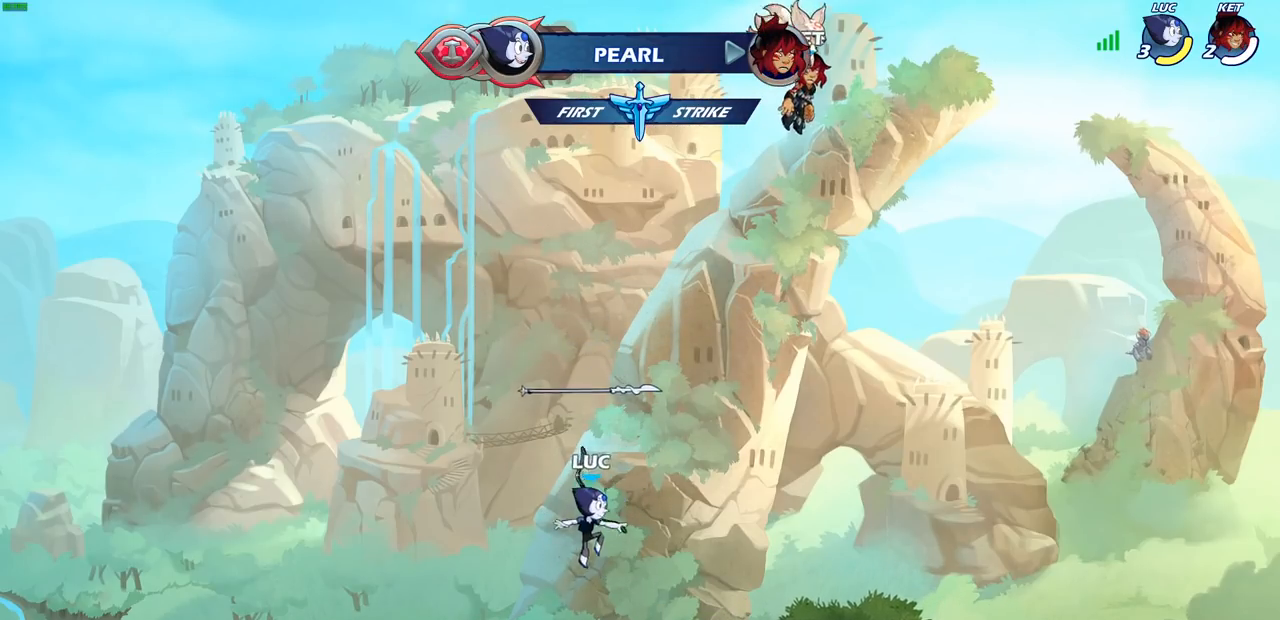
{"buttons": [], "left_stick": "center", "right_stick": "center", "events": [[83, "R1", "up"], [400, "CROSS", "down"], [500, "CROSS", "up"]]}
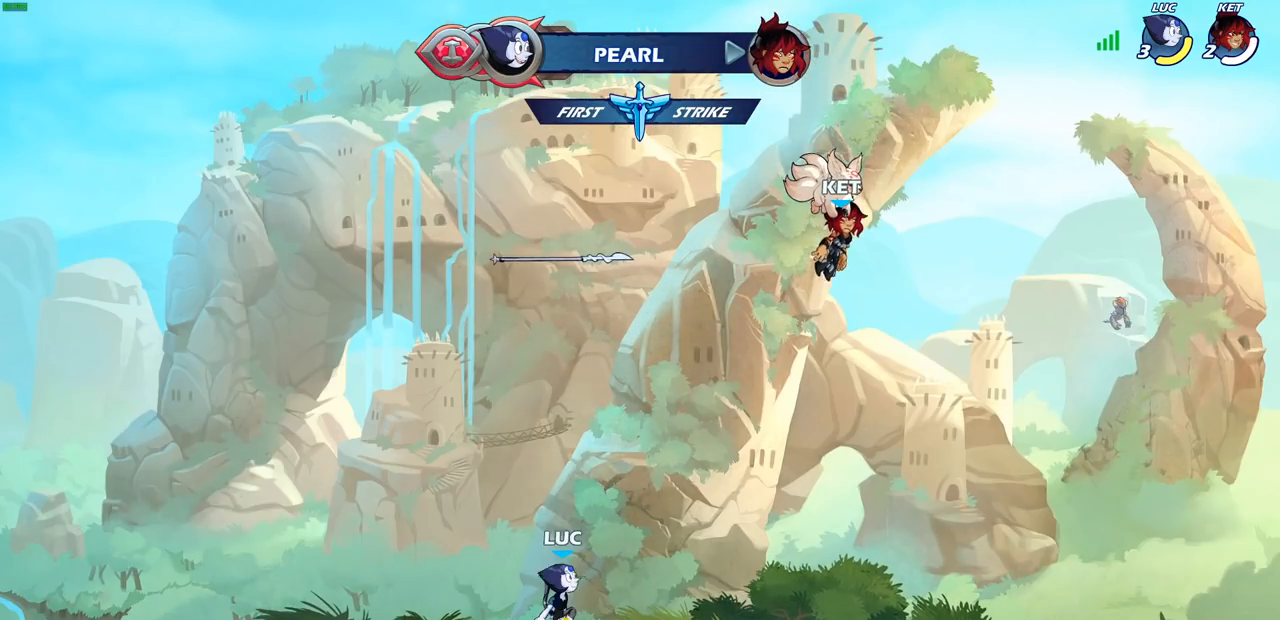
{"buttons": [], "left_stick": "center", "right_stick": "center", "events": [[17, "left_stick", "up"], [133, "R1", "down"], [200, "R1", "up"], [267, "left_stick", "center"]]}
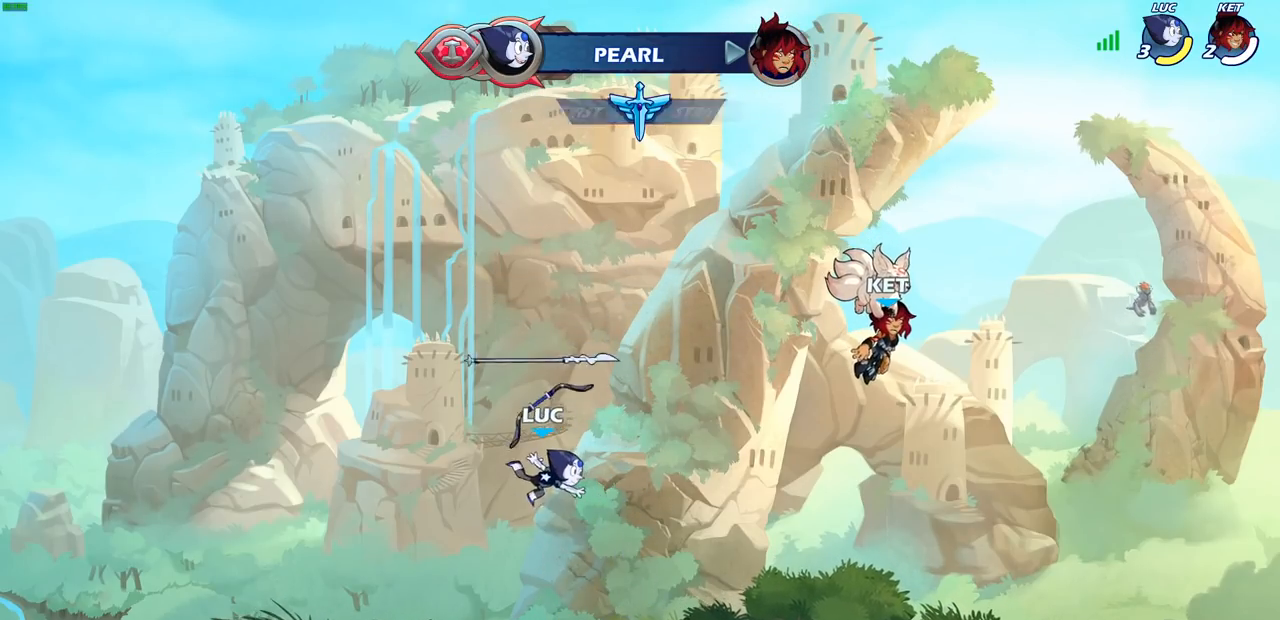
{"buttons": ["CROSS"], "left_stick": "center", "right_stick": "center", "events": [[217, "R1", "down"], [283, "R1", "up"], [467, "CROSS", "down"]]}
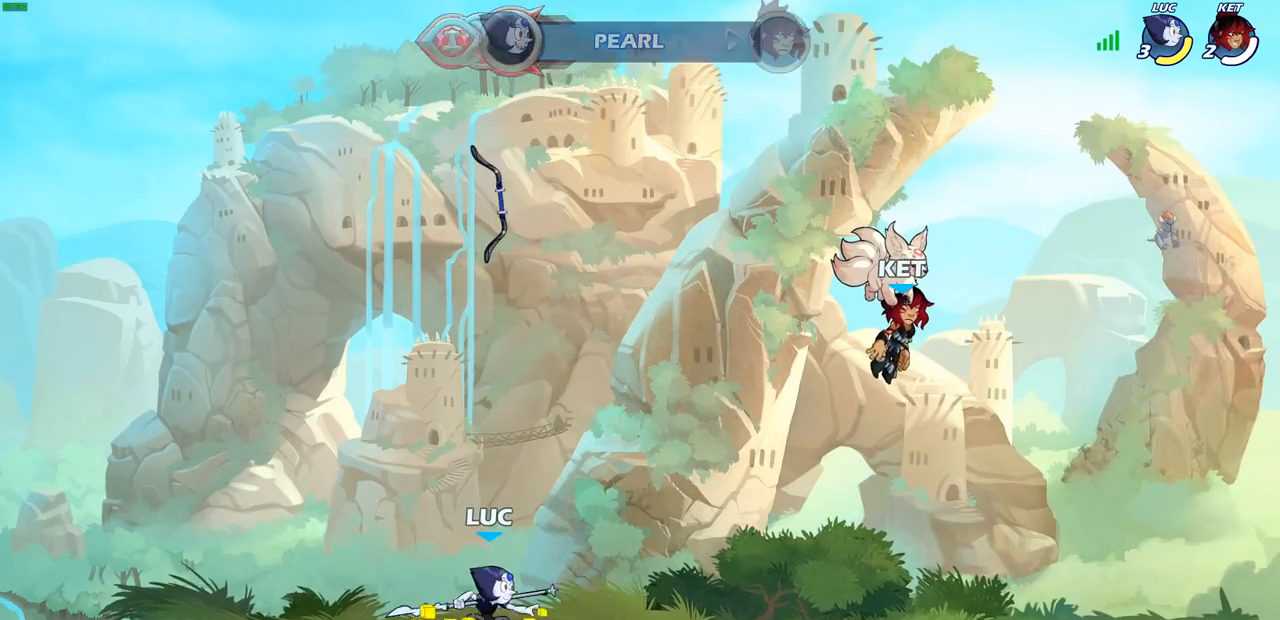
{"buttons": [], "left_stick": "center", "right_stick": "center", "events": [[17, "left_stick", "up"], [33, "CROSS", "up"], [133, "R1", "down"], [217, "R1", "up"], [333, "left_stick", "center"]]}
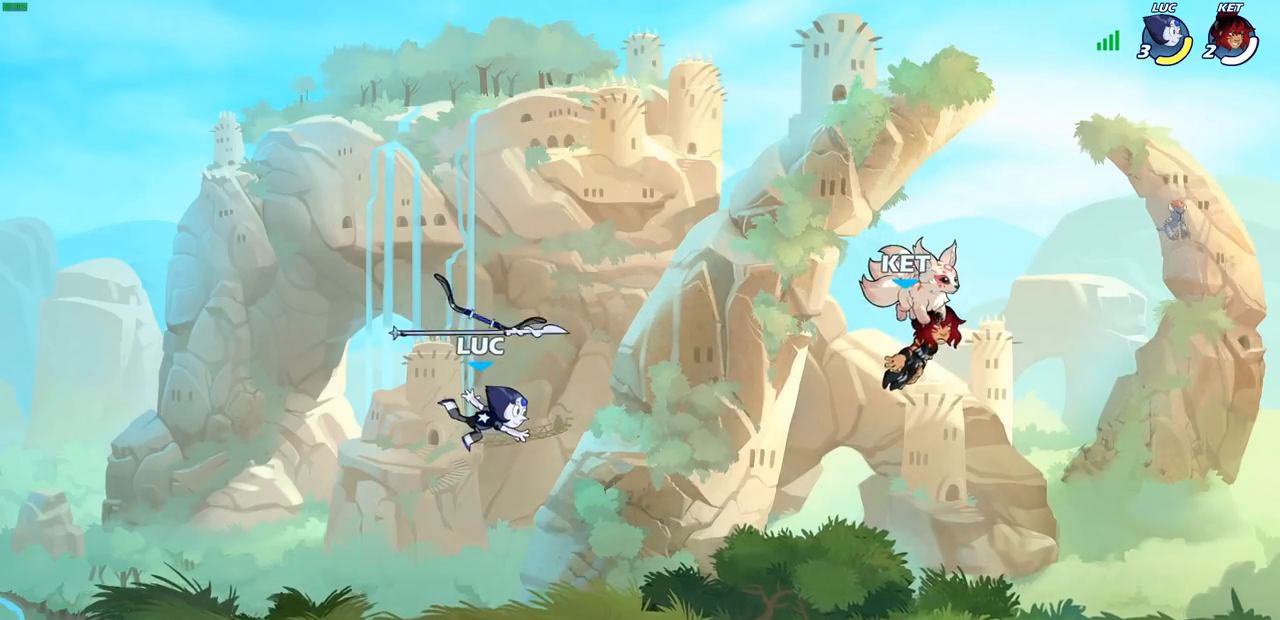
{"buttons": [], "left_stick": "center", "right_stick": "center", "events": [[183, "R1", "down"], [267, "R1", "up"]]}
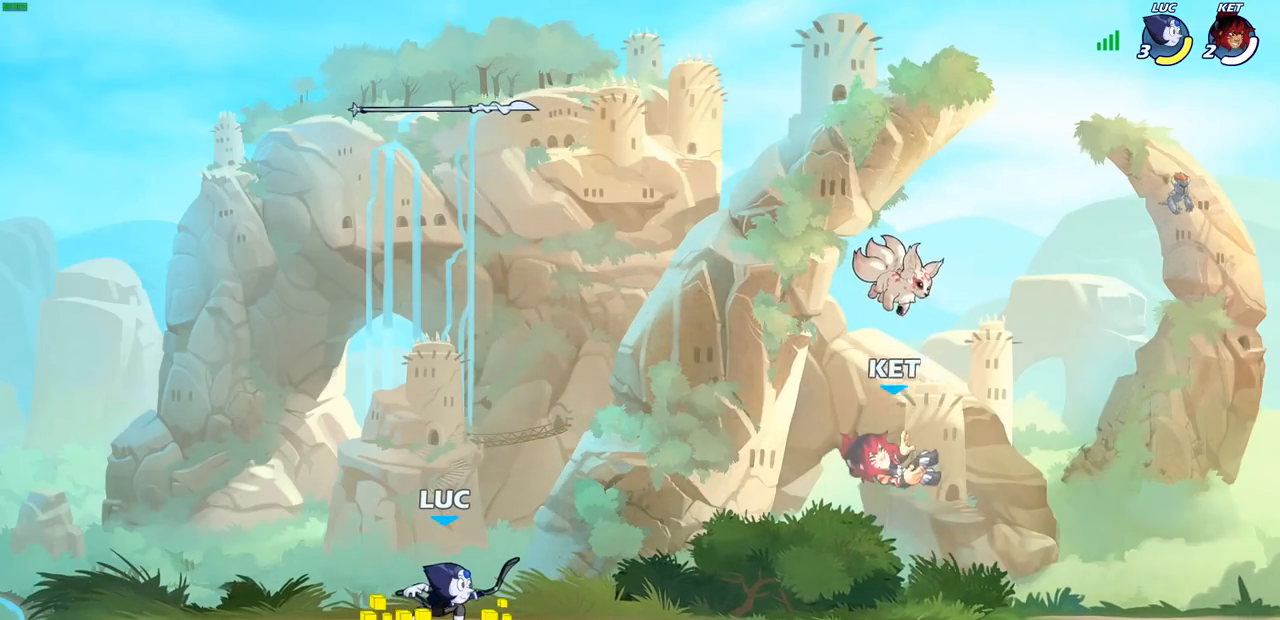
{"buttons": [], "left_stick": "center", "right_stick": "center", "events": []}
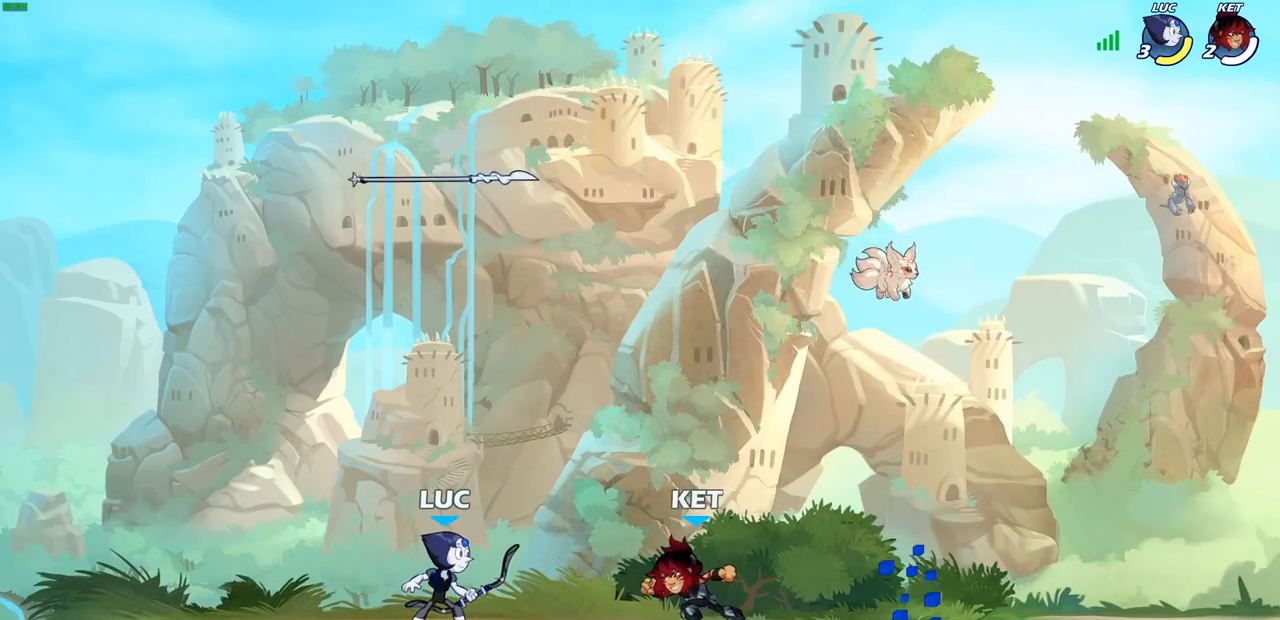
{"buttons": [], "left_stick": "down-left", "right_stick": "center", "events": [[33, "left_stick", "right"], [83, "R2", "down"], [133, "CROSS", "down"], [167, "R1", "down"], [283, "CROSS", "up"], [283, "R1", "up"], [300, "R2", "up"], [333, "left_stick", "down"], [417, "left_stick", "down-left"]]}
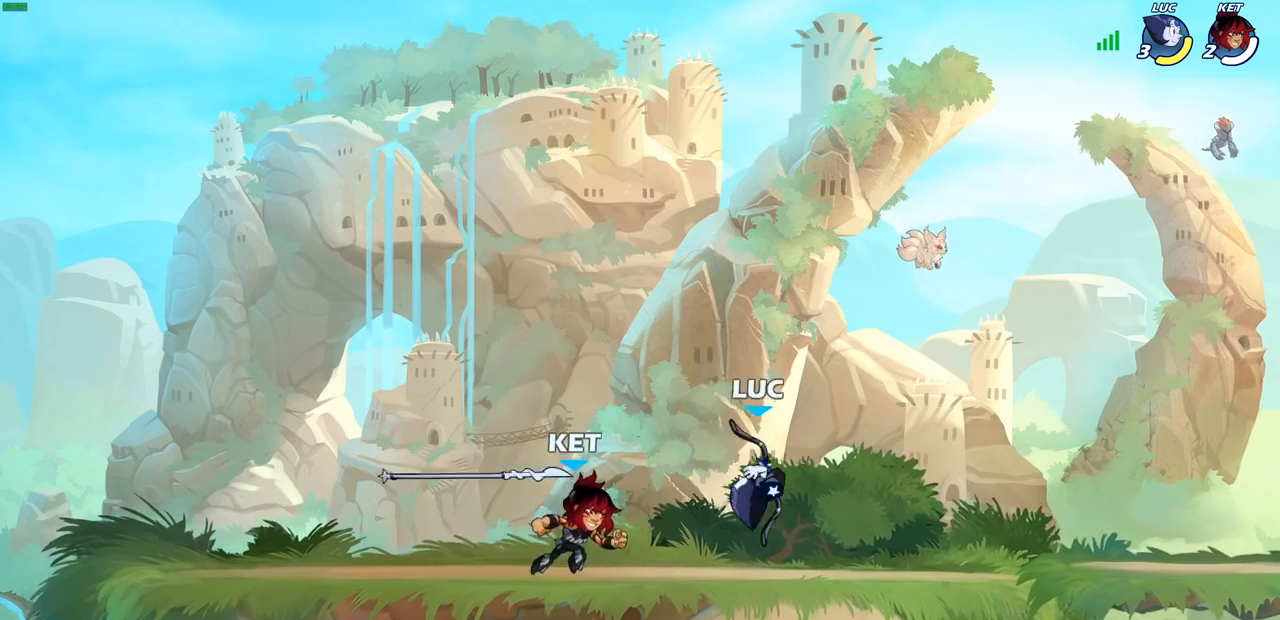
{"buttons": [], "left_stick": "down-left", "right_stick": "center", "events": [[67, "left_stick", "up-left"], [100, "CROSS", "down"], [217, "left_stick", "left"], [283, "CROSS", "up"], [333, "left_stick", "down-left"]]}
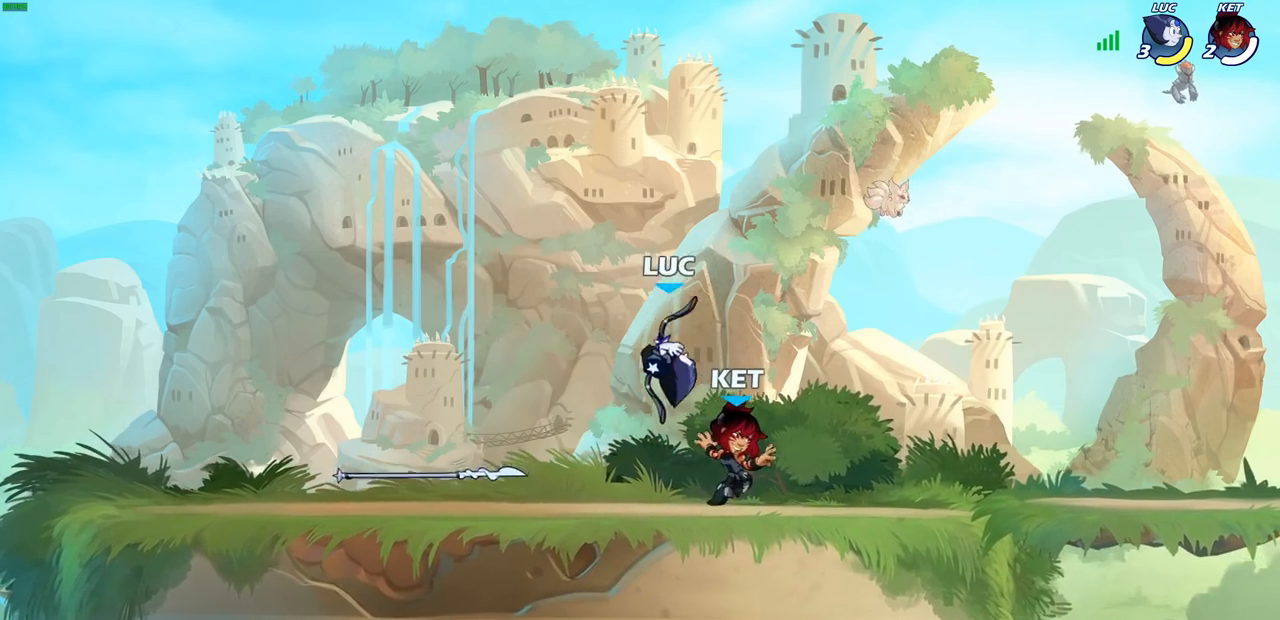
{"buttons": [], "left_stick": "center", "right_stick": "center", "events": [[50, "left_stick", "right"], [100, "SQUARE", "down"], [183, "SQUARE", "up"], [350, "left_stick", "center"]]}
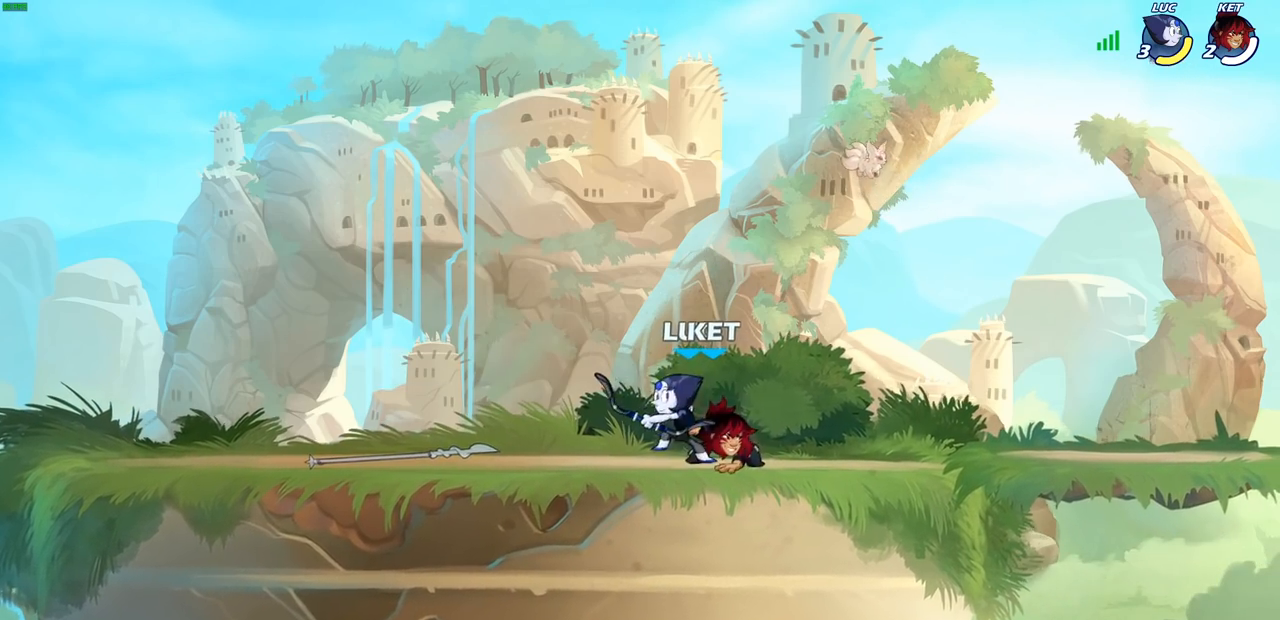
{"buttons": [], "left_stick": "right", "right_stick": "center", "events": [[67, "CROSS", "down"], [100, "left_stick", "up-left"], [200, "R2", "down"], [250, "CROSS", "up"], [317, "left_stick", "up"], [433, "R2", "up"], [500, "left_stick", "right"]]}
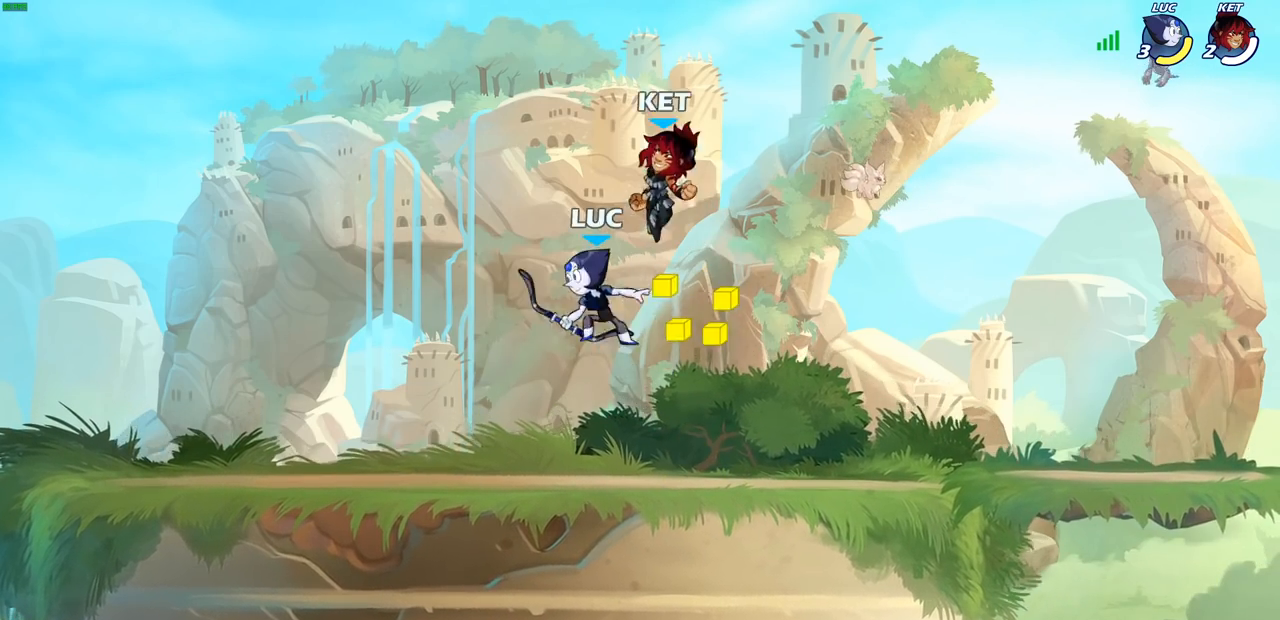
{"buttons": [], "left_stick": "left", "right_stick": "center", "events": [[117, "left_stick", "center"], [150, "SQUARE", "down"], [233, "SQUARE", "up"], [350, "left_stick", "left"]]}
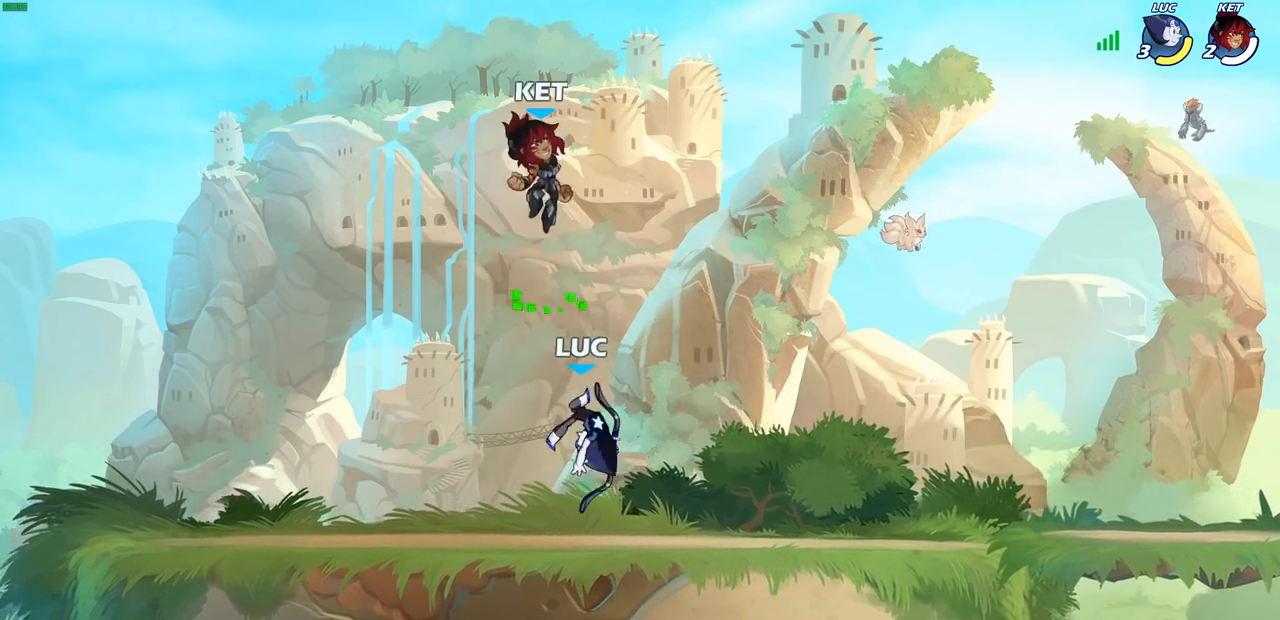
{"buttons": [], "left_stick": "center", "right_stick": "center", "events": [[200, "left_stick", "up-right"], [217, "CROSS", "down"], [250, "CIRCLE", "down"], [250, "CROSS", "up"], [317, "left_stick", "center"], [350, "CIRCLE", "up"]]}
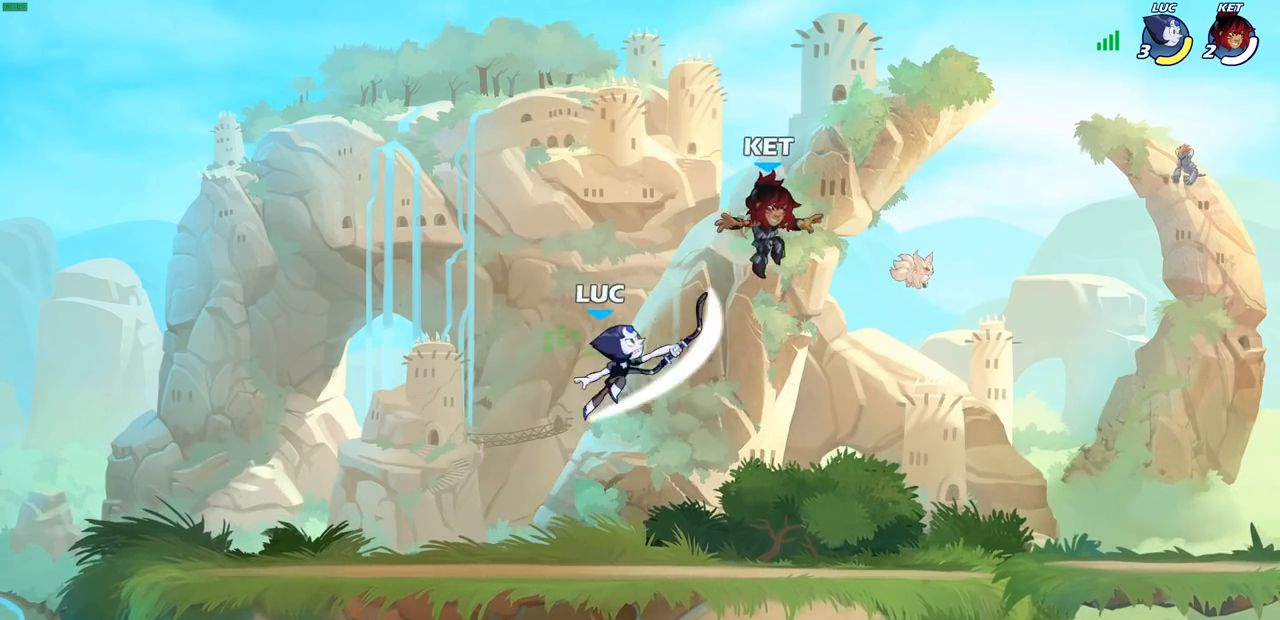
{"buttons": [], "left_stick": "down", "right_stick": "center", "events": [[317, "left_stick", "down"], [400, "SQUARE", "down"], [483, "SQUARE", "up"]]}
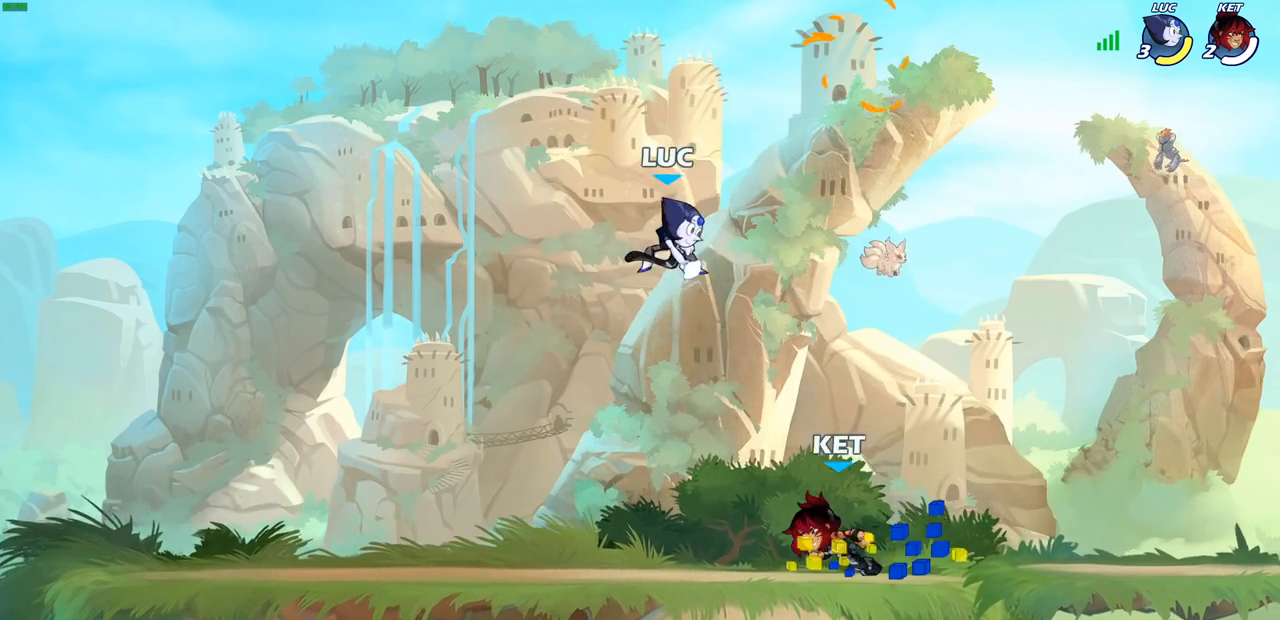
{"buttons": [], "left_stick": "right", "right_stick": "center", "events": [[100, "left_stick", "center"], [367, "left_stick", "right"]]}
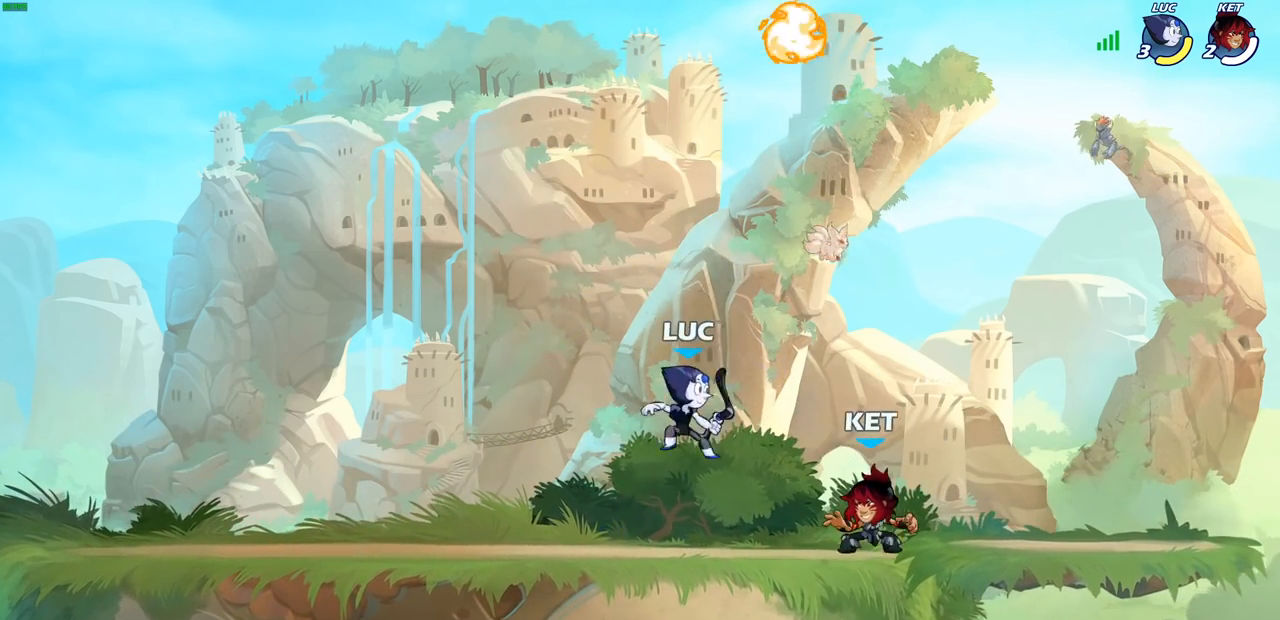
{"buttons": [], "left_stick": "right", "right_stick": "center", "events": [[83, "CROSS", "down"], [83, "SQUARE", "down"], [117, "left_stick", "center"], [150, "CROSS", "up"], [167, "SQUARE", "up"], [350, "left_stick", "right"]]}
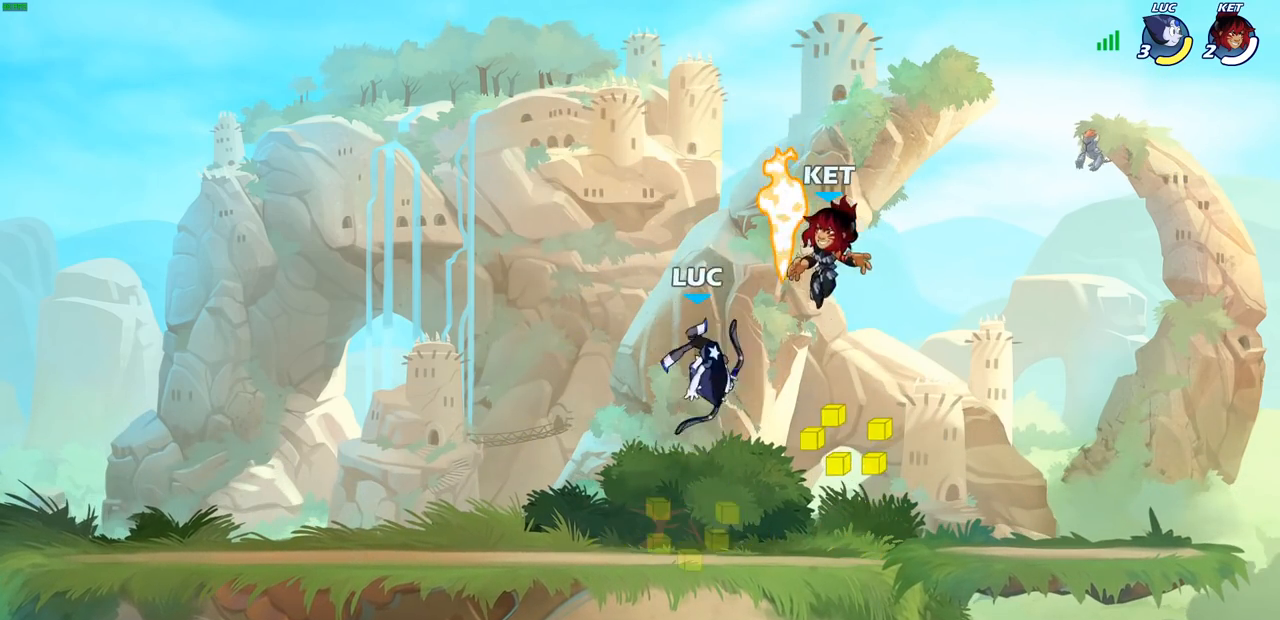
{"buttons": [], "left_stick": "left", "right_stick": "center", "events": [[217, "left_stick", "left"], [283, "SQUARE", "down"], [400, "SQUARE", "up"]]}
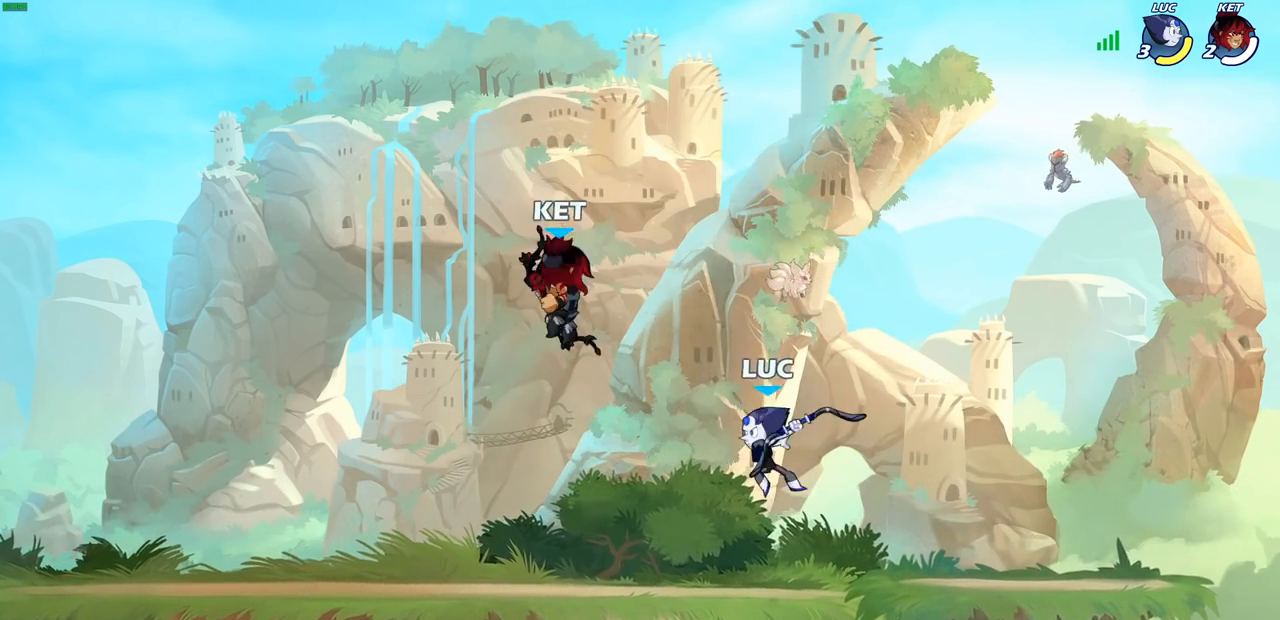
{"buttons": [], "left_stick": "center", "right_stick": "center", "events": [[50, "left_stick", "right"], [333, "left_stick", "center"]]}
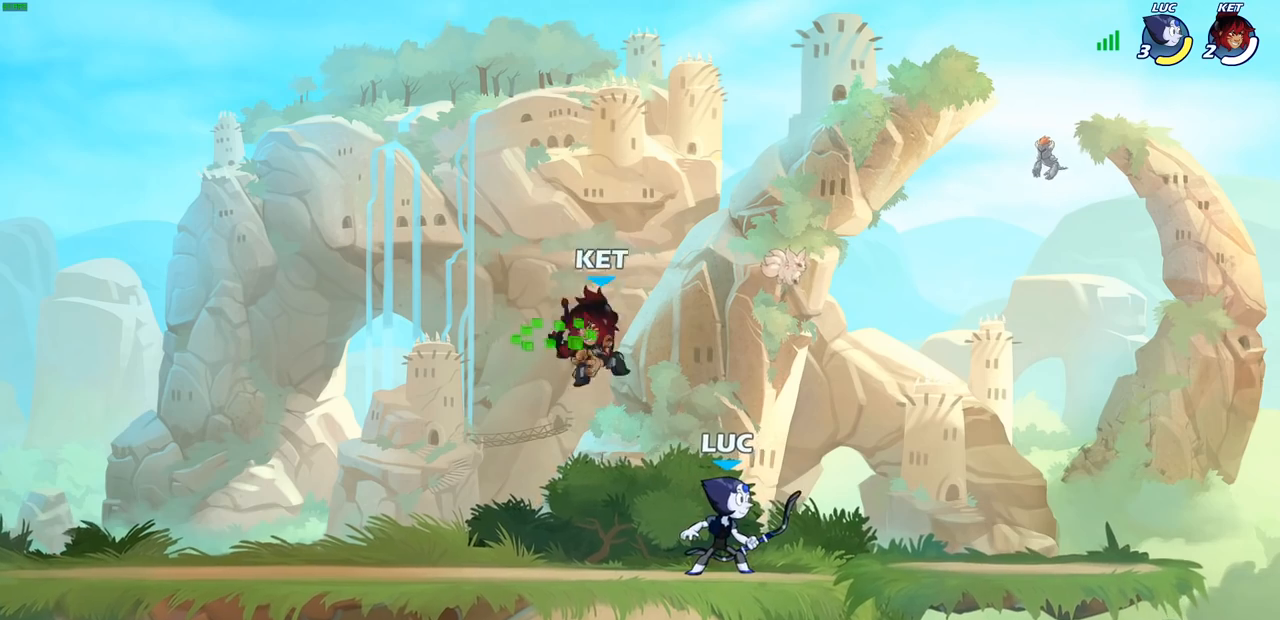
{"buttons": [], "left_stick": "left", "right_stick": "center", "events": [[17, "R2", "down"], [350, "left_stick", "left"], [367, "R2", "up"], [383, "SQUARE", "down"], [500, "SQUARE", "up"]]}
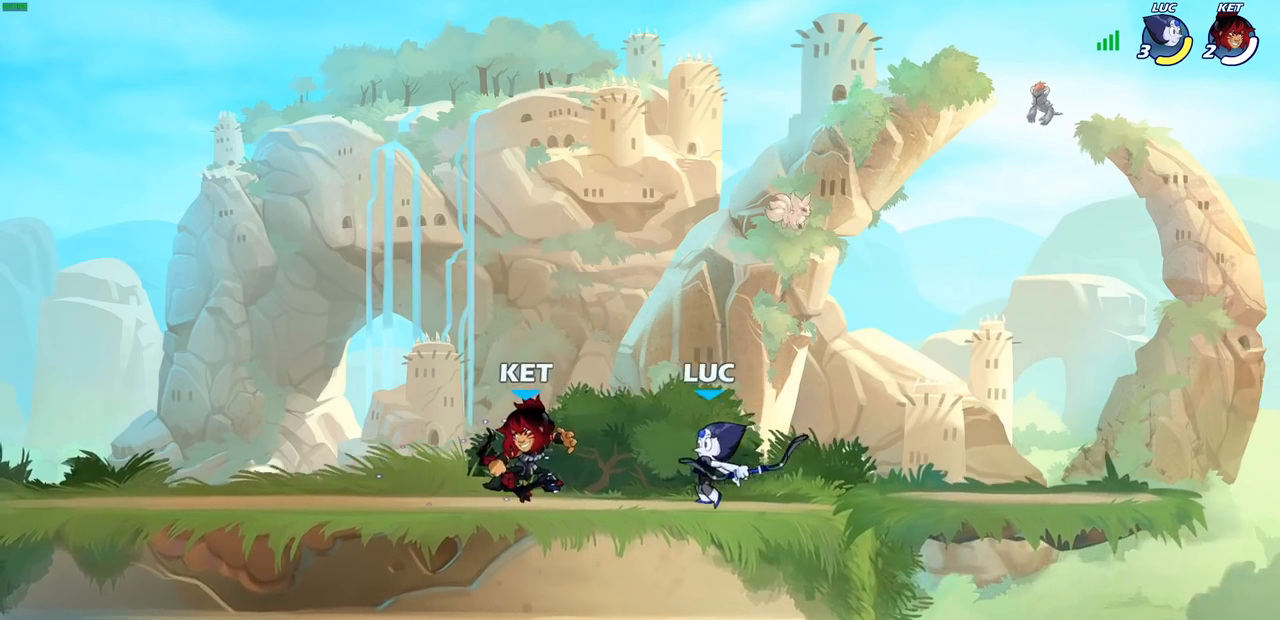
{"buttons": [], "left_stick": "center", "right_stick": "center", "events": [[117, "left_stick", "center"]]}
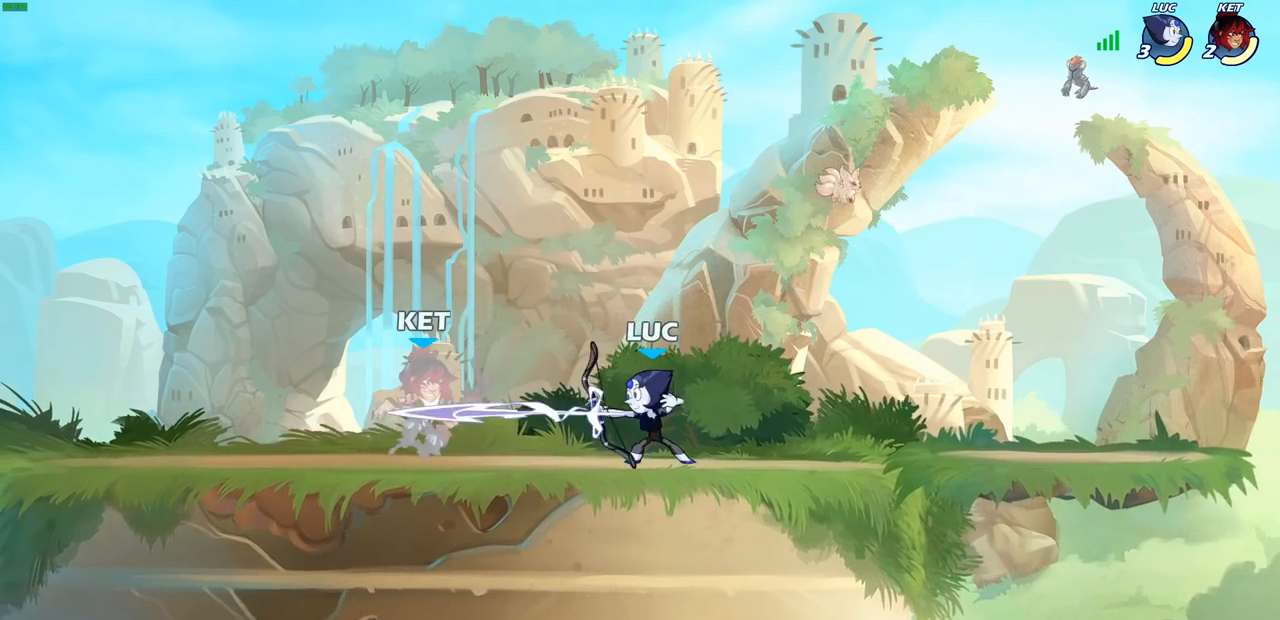
{"buttons": [], "left_stick": "left", "right_stick": "center", "events": [[233, "left_stick", "left"], [283, "CIRCLE", "down"], [283, "R2", "down"], [350, "CIRCLE", "up"], [367, "CIRCLE", "down"], [450, "CIRCLE", "up"], [450, "R2", "up"]]}
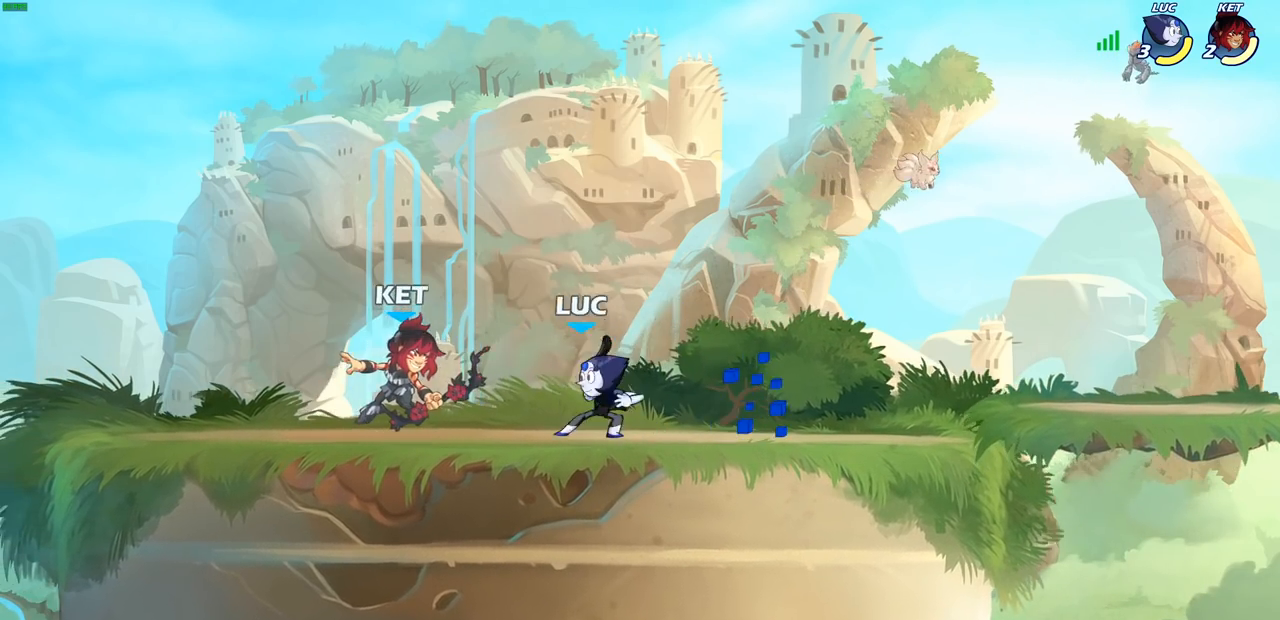
{"buttons": [], "left_stick": "center", "right_stick": "center", "events": [[67, "left_stick", "center"]]}
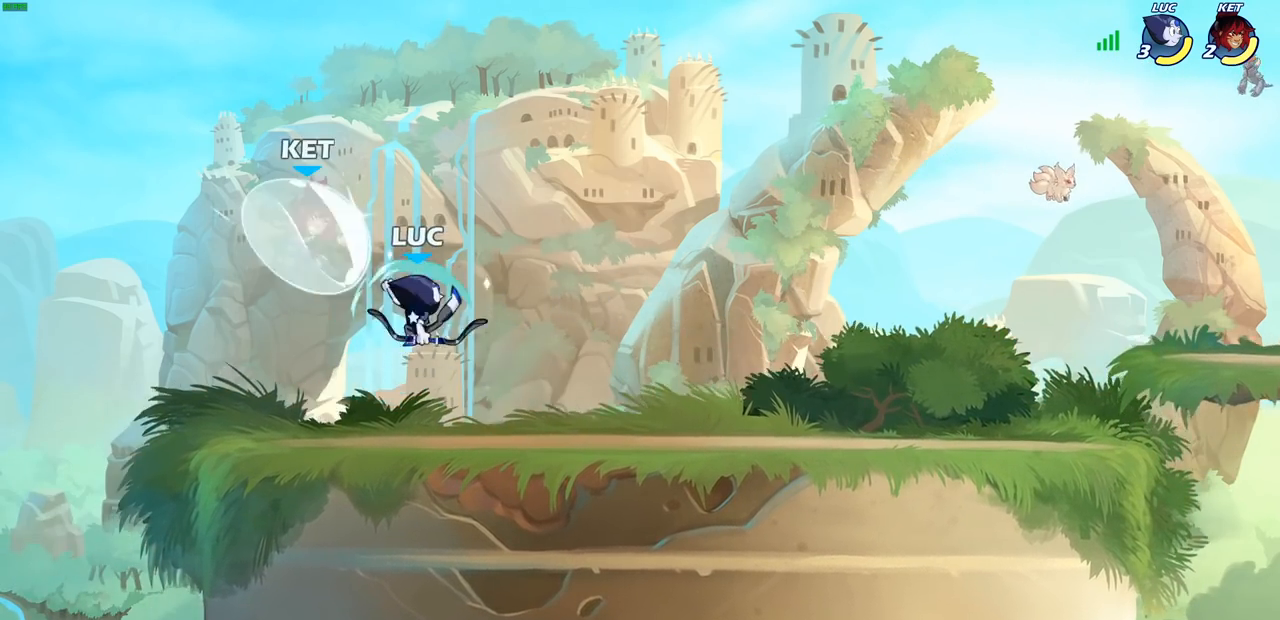
{"buttons": ["R2"], "left_stick": "up-left", "right_stick": "center", "events": [[367, "left_stick", "up-left"], [483, "R2", "down"]]}
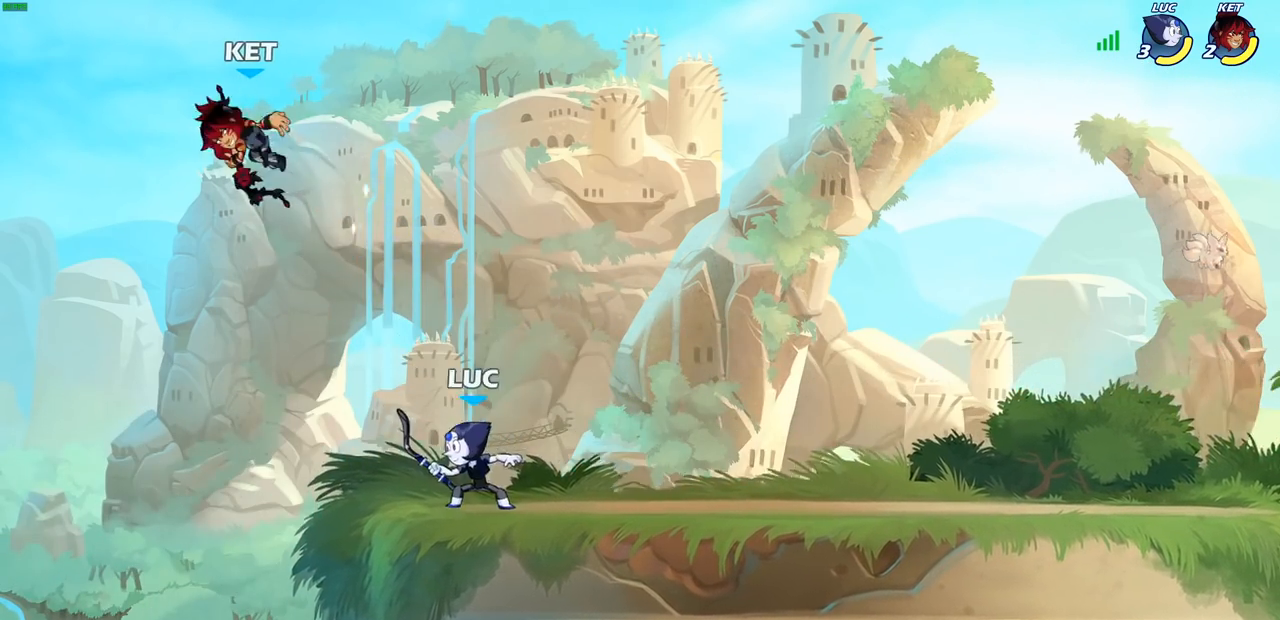
{"buttons": [], "left_stick": "center", "right_stick": "center", "events": [[117, "CIRCLE", "down"], [133, "R2", "up"], [200, "CIRCLE", "up"], [200, "left_stick", "center"]]}
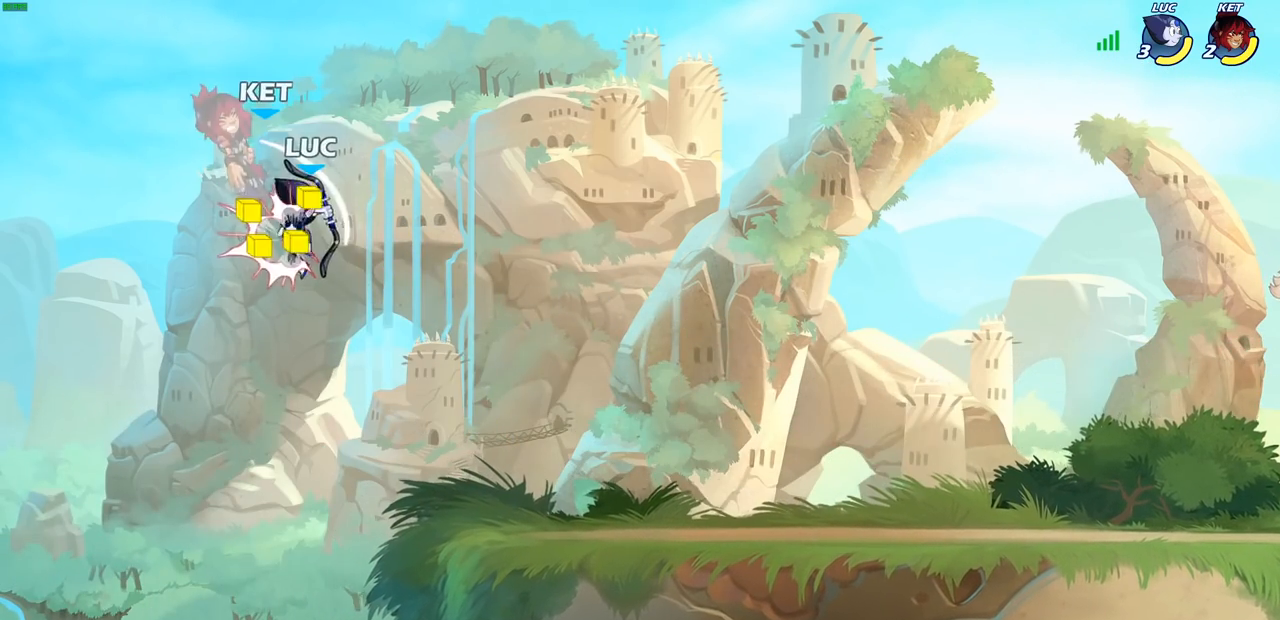
{"buttons": [], "left_stick": "center", "right_stick": "center", "events": []}
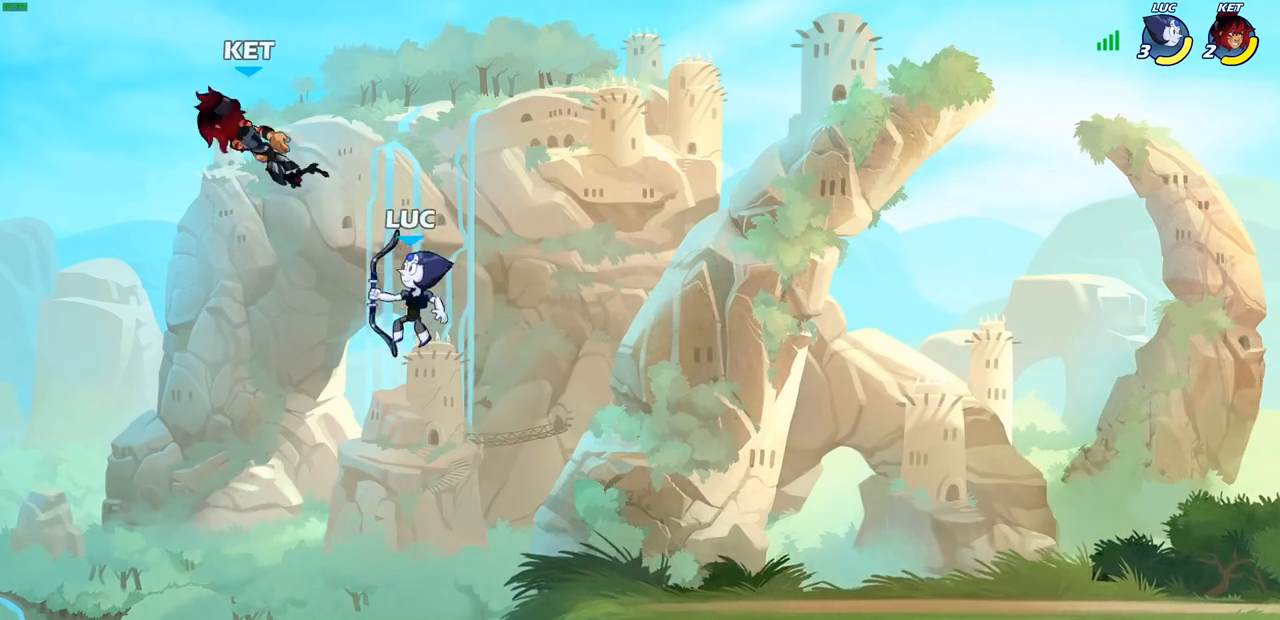
{"buttons": [], "left_stick": "down-left", "right_stick": "center", "events": [[33, "left_stick", "up-left"], [117, "left_stick", "up"], [133, "CROSS", "down"], [333, "CROSS", "up"], [350, "left_stick", "center"], [450, "left_stick", "down-left"]]}
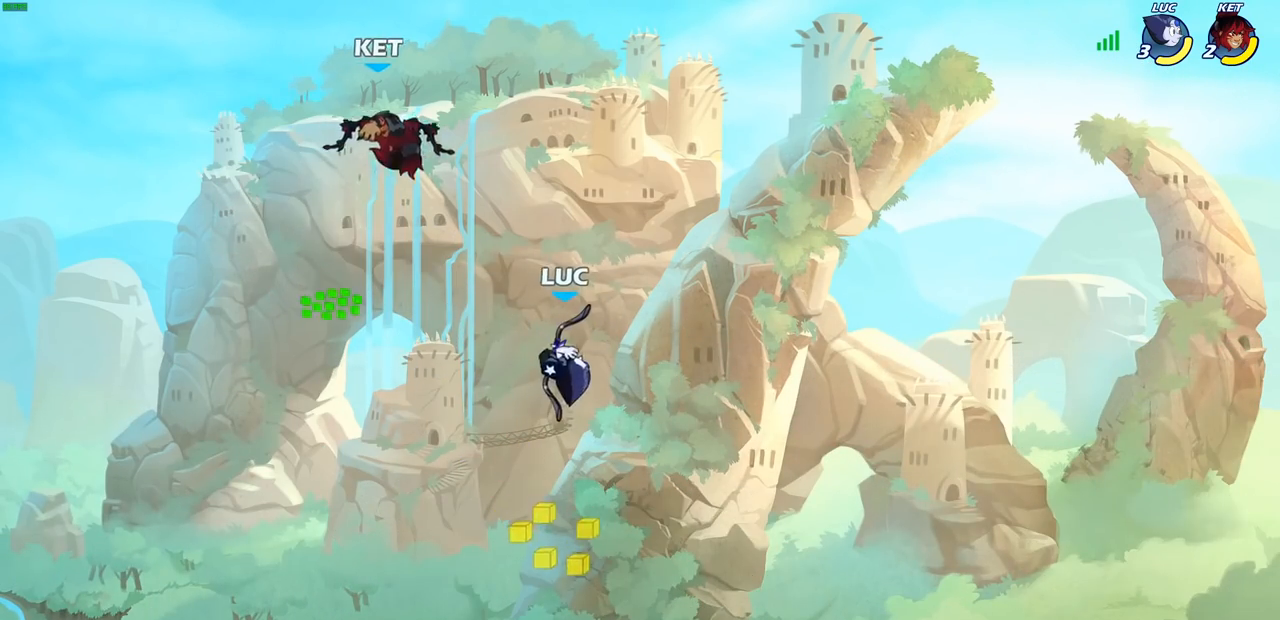
{"buttons": [], "left_stick": "right", "right_stick": "center", "events": [[83, "left_stick", "center"], [200, "CROSS", "down"], [267, "SQUARE", "down"], [367, "CROSS", "up"], [417, "left_stick", "right"], [433, "SQUARE", "up"]]}